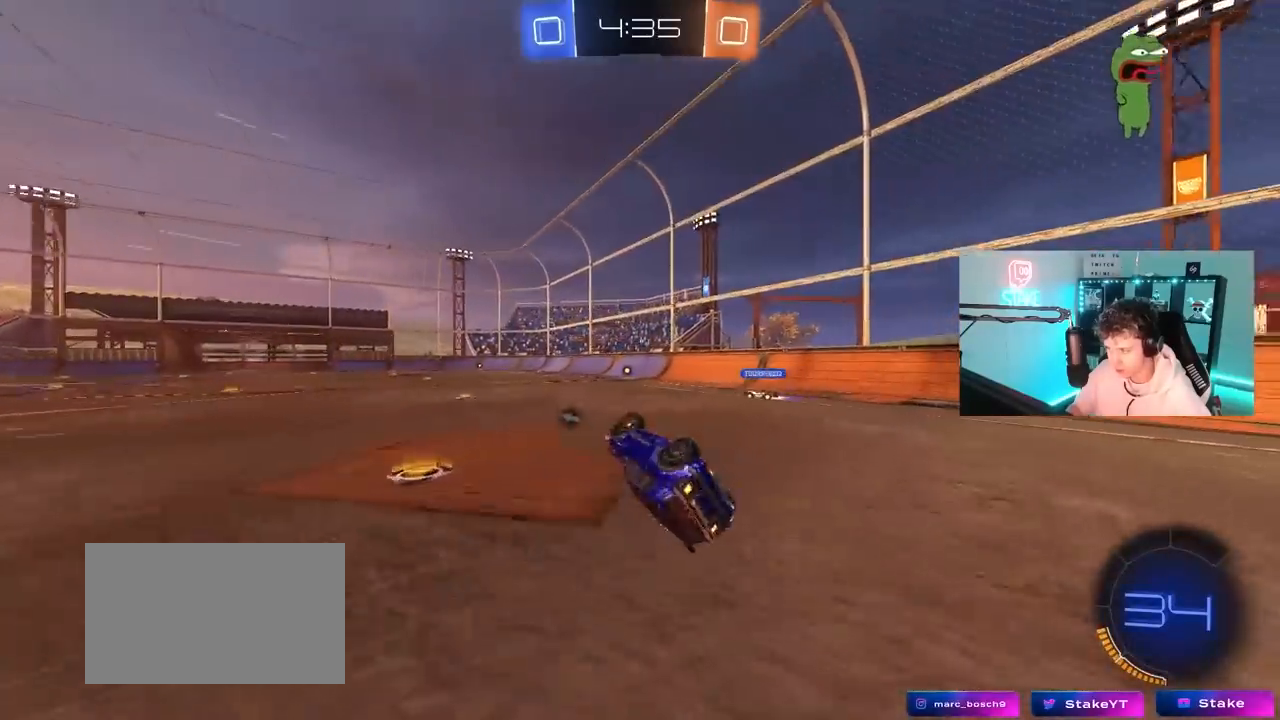
Gameplay with keyboard and mouse; each line is a JSON object with the keys and mouse buttons held at the frame after it. "events" lists presses ("down") and releases ("up") of "1", "2", "3", "4", "5", "a", "alt", "c", "caps_lock", "ctrl", "d", "e", "f", "g", "q", "r", "s", "shift", "space", "t", "tab", "v", "w", "x", "z", "mouse_left", "mouse_wheel" and "mouse_right" between this image and that frame as [ms after this image, input, new state], when the widget could be followed in between. "mouse_left", "mouse_wheel", "mouse_right" = the "left", "wheel", "right" buttons of the "mouse" list. No other keys are recorded. "wheel" means that the mouse wheel is clicked or scrolled. "mouse_move" is the direction in which the mouse moves at that frame (one of eight, or "still"), when it could be read.
{"keys": ["a", "w"], "mouse": [], "mouse_move": "still", "events": [[150, "s", "up"], [183, "shift", "up"], [333, "space", "down"], [383, "d", "up"], [417, "w", "down"], [467, "a", "down"], [467, "space", "up"]]}
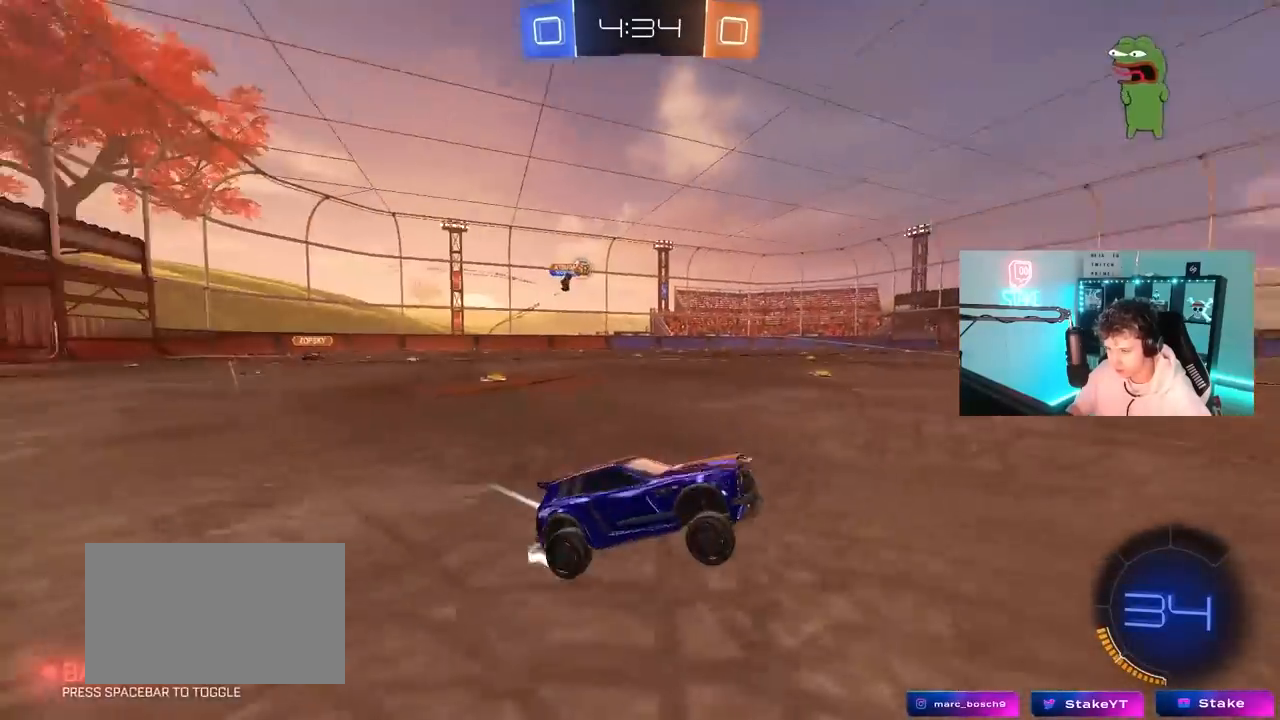
{"keys": ["a", "w"], "mouse": [], "mouse_move": "still", "events": [[17, "mouse_left", "down"], [450, "mouse_left", "up"]]}
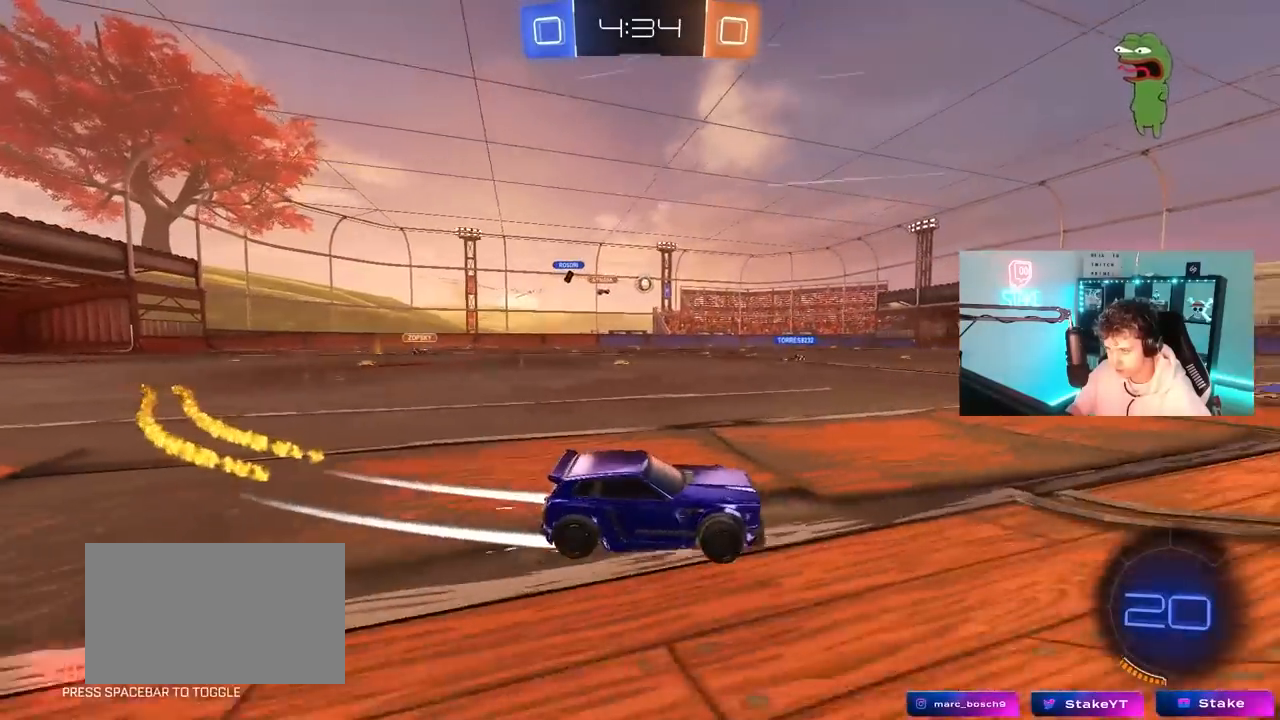
{"keys": ["w"], "mouse": ["left"], "mouse_move": "still", "events": [[267, "a", "up"], [367, "mouse_left", "down"]]}
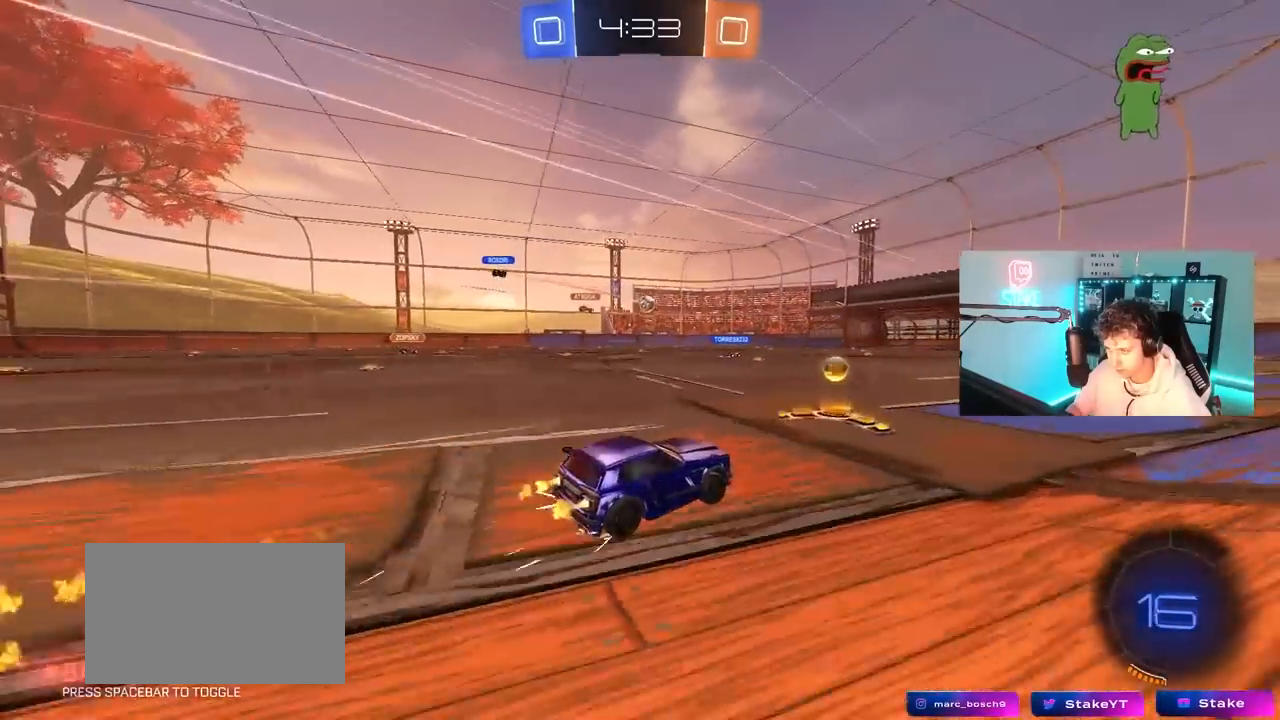
{"keys": ["w"], "mouse": [], "mouse_move": "still", "events": [[150, "mouse_left", "up"]]}
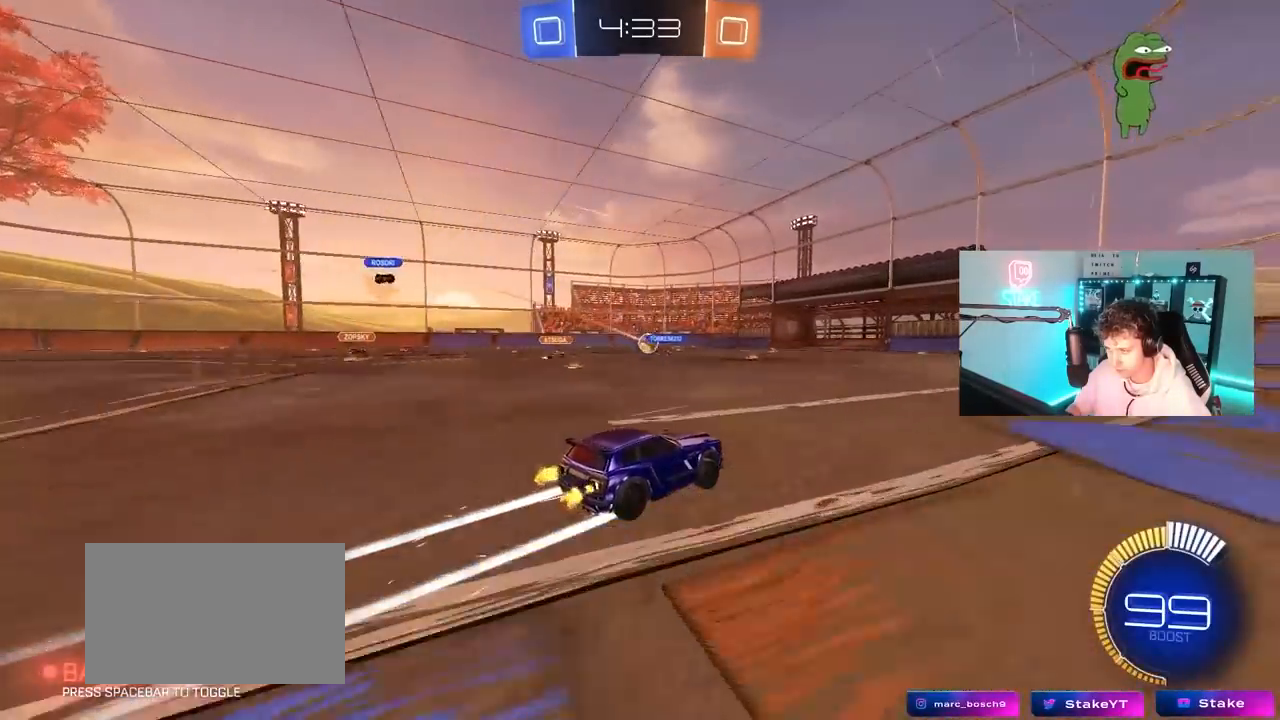
{"keys": ["d", "w"], "mouse": [], "mouse_move": "still", "events": [[167, "a", "down"], [350, "a", "up"], [483, "d", "down"]]}
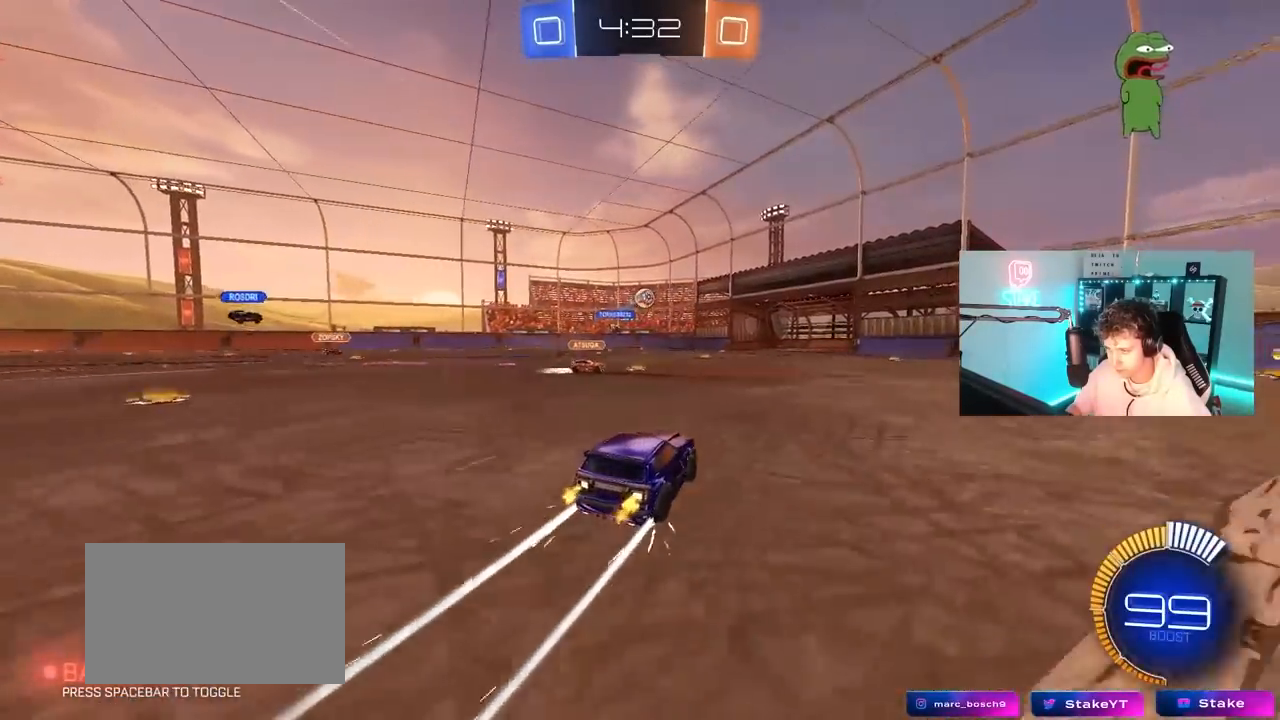
{"keys": ["d", "w"], "mouse": [], "mouse_move": "still", "events": [[33, "mouse_left", "down"], [450, "mouse_left", "up"]]}
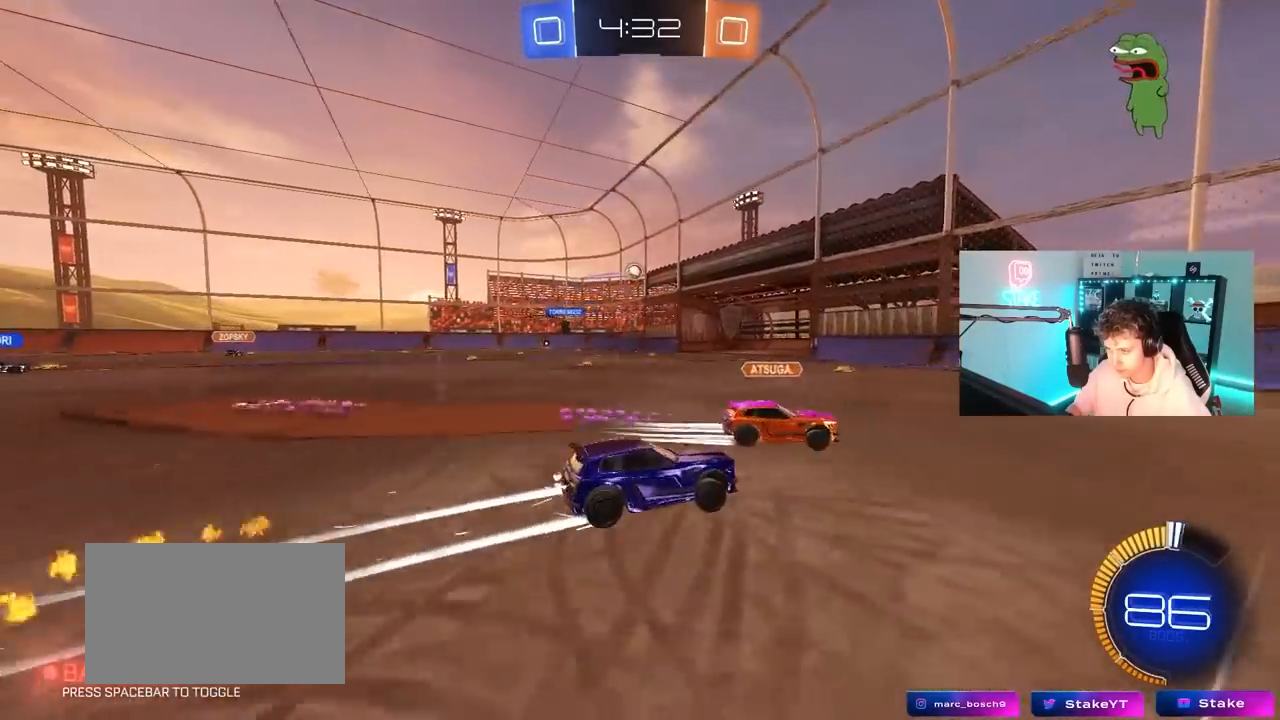
{"keys": ["a", "w"], "mouse": [], "mouse_move": "still", "events": [[150, "d", "up"], [200, "a", "down"], [233, "mouse_left", "down"], [283, "a", "up"], [417, "mouse_left", "up"], [467, "a", "down"]]}
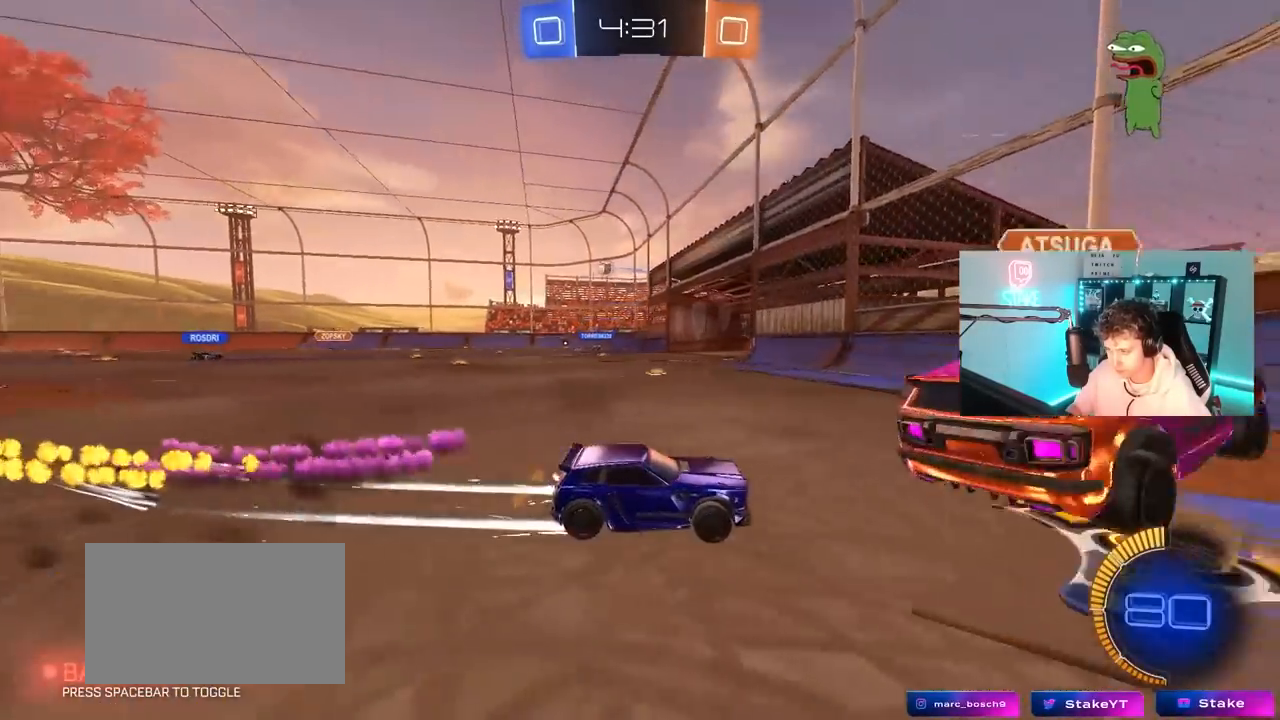
{"keys": ["a", "w"], "mouse": [], "mouse_move": "still", "events": [[117, "shift", "down"], [200, "shift", "up"]]}
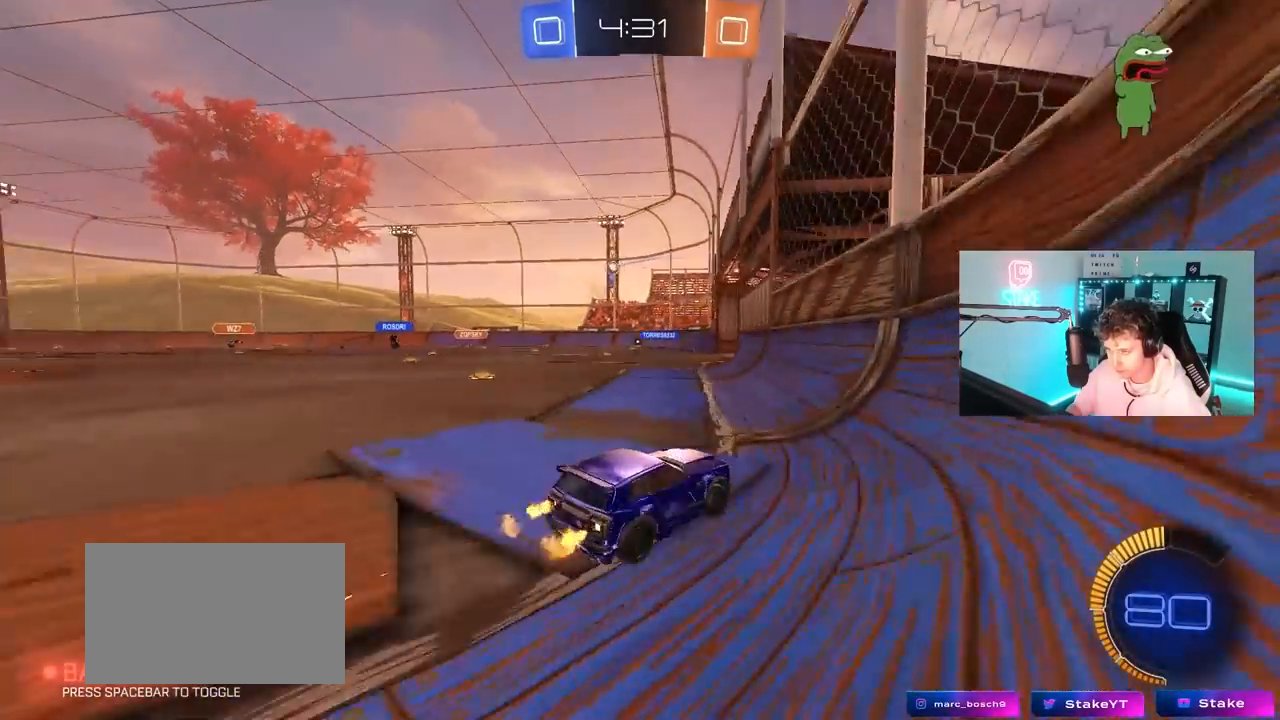
{"keys": ["w"], "mouse": [], "mouse_move": "still", "events": [[267, "a", "up"]]}
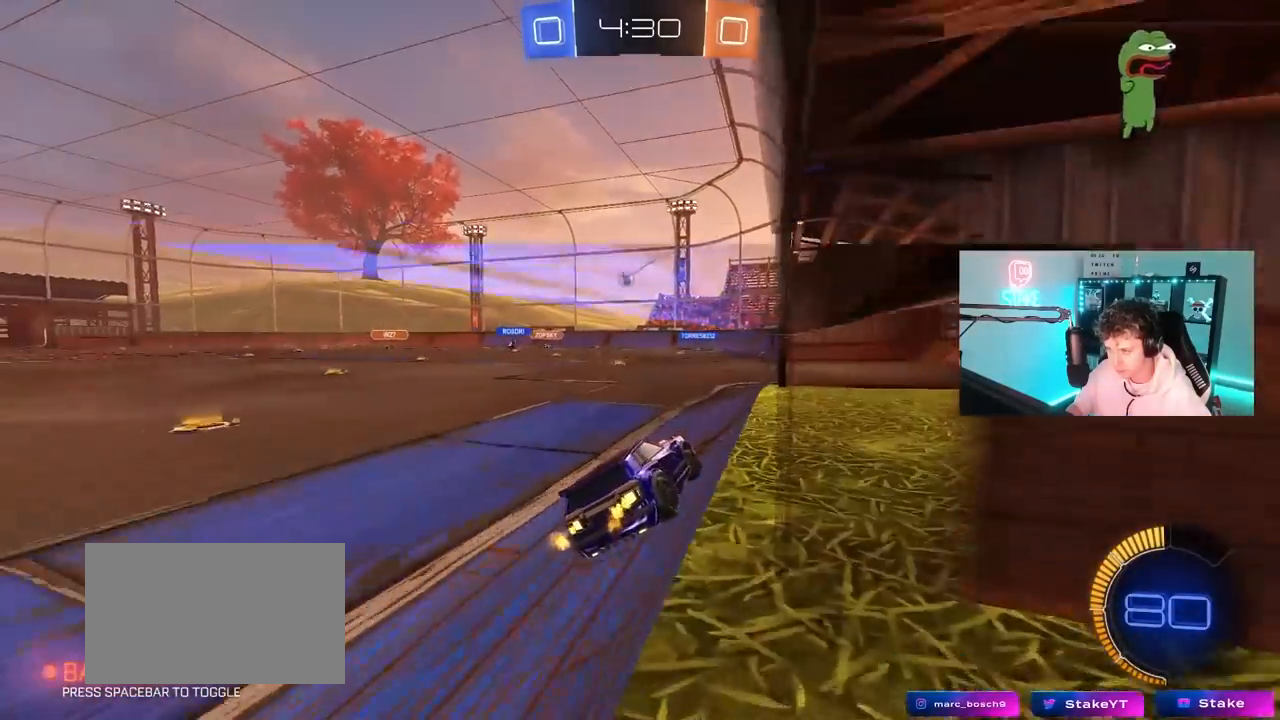
{"keys": [], "mouse": [], "mouse_move": "still", "events": [[50, "a", "down"], [150, "a", "up"], [467, "w", "up"]]}
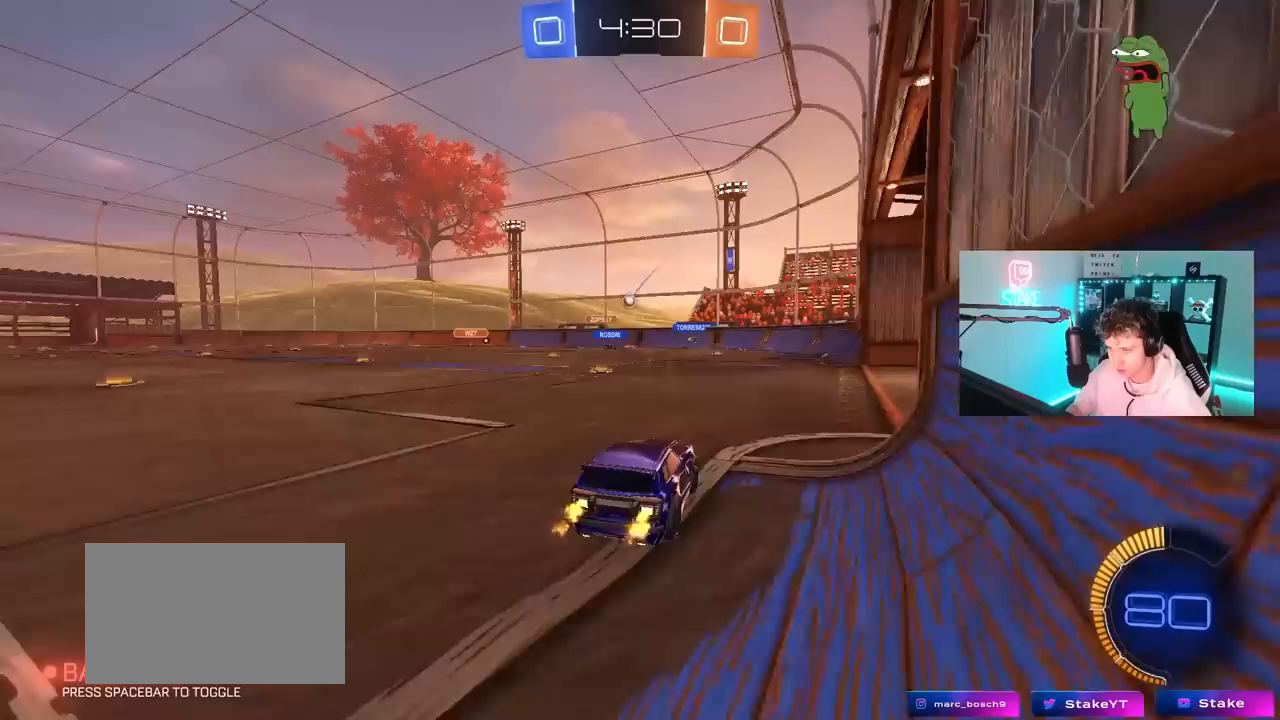
{"keys": ["w"], "mouse": [], "mouse_move": "still", "events": [[67, "d", "down"], [117, "d", "up"], [433, "w", "down"]]}
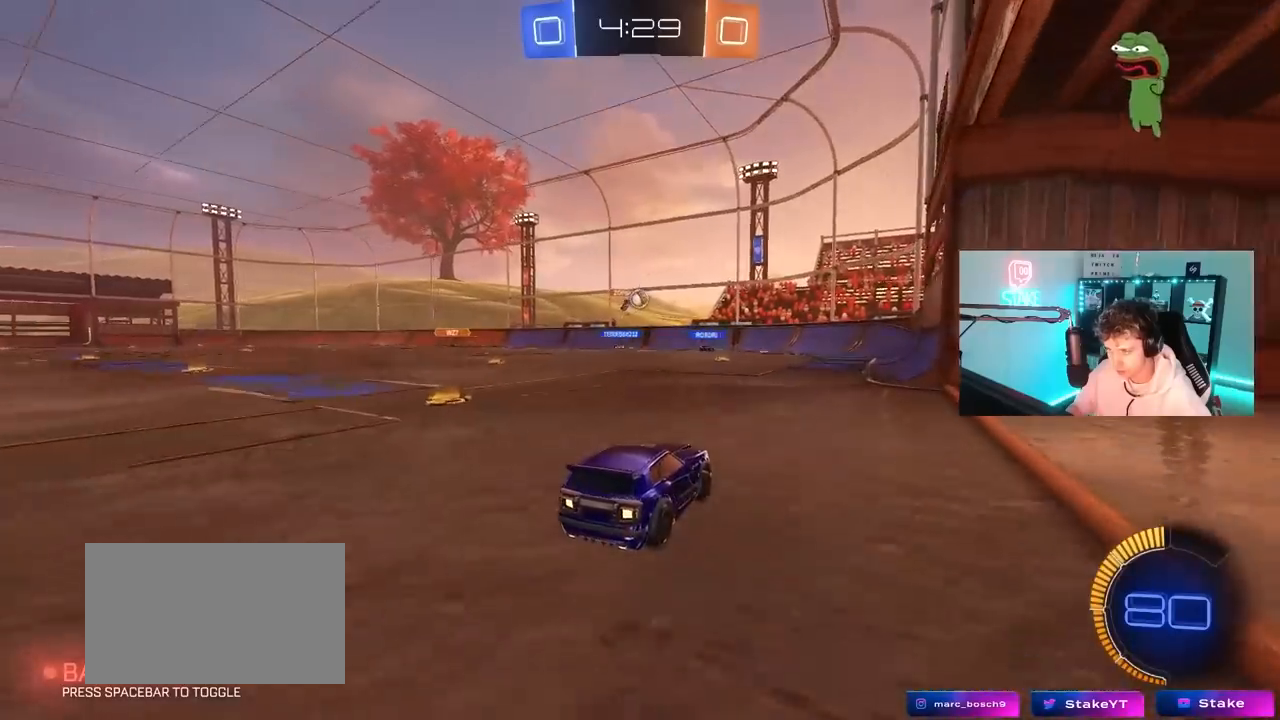
{"keys": ["a"], "mouse": [], "mouse_move": "still", "events": [[83, "d", "down"], [183, "w", "up"], [217, "s", "down"], [267, "a", "down"], [267, "d", "up"], [367, "a", "up"], [367, "s", "up"], [450, "a", "down"], [450, "w", "down"], [500, "w", "up"]]}
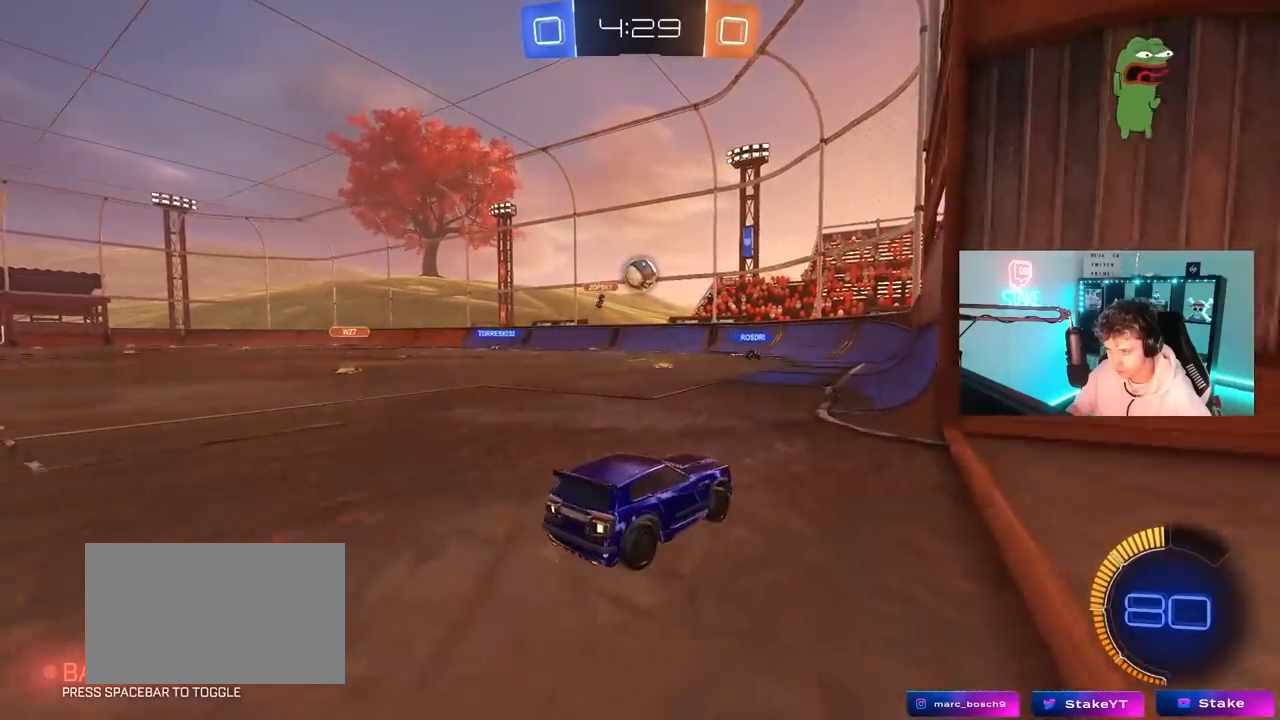
{"keys": ["d", "w"], "mouse": [], "mouse_move": "up", "events": [[50, "mouse_right", "down"], [100, "a", "up"], [150, "mouse_left", "down"], [183, "mouse_right", "up"], [183, "s", "down"], [233, "s", "up"], [333, "a", "down"], [433, "mouse_left", "up"], [467, "a", "up"], [467, "d", "down"], [467, "w", "down"]]}
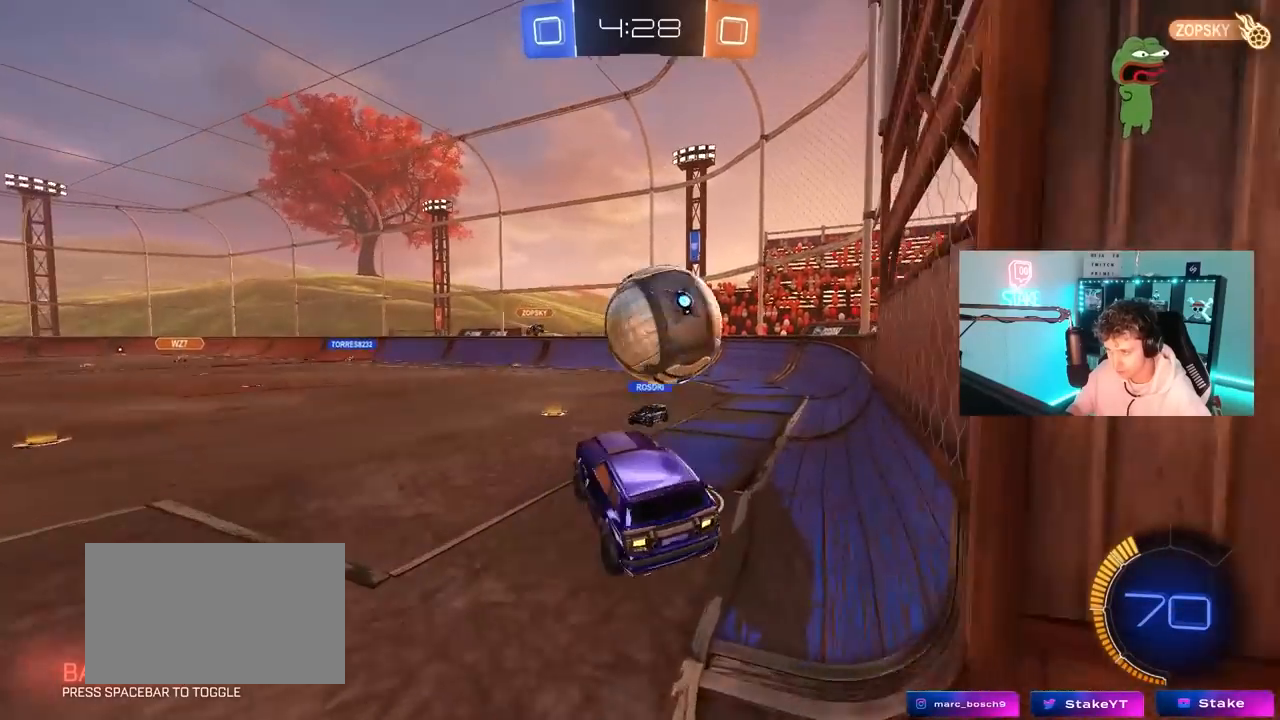
{"keys": ["d", "s", "shift"], "mouse": ["left"], "mouse_move": "down-left", "events": [[67, "mouse_right", "down"], [67, "s", "down"], [67, "shift", "down"], [117, "w", "up"], [300, "mouse_right", "up"], [400, "mouse_left", "down"]]}
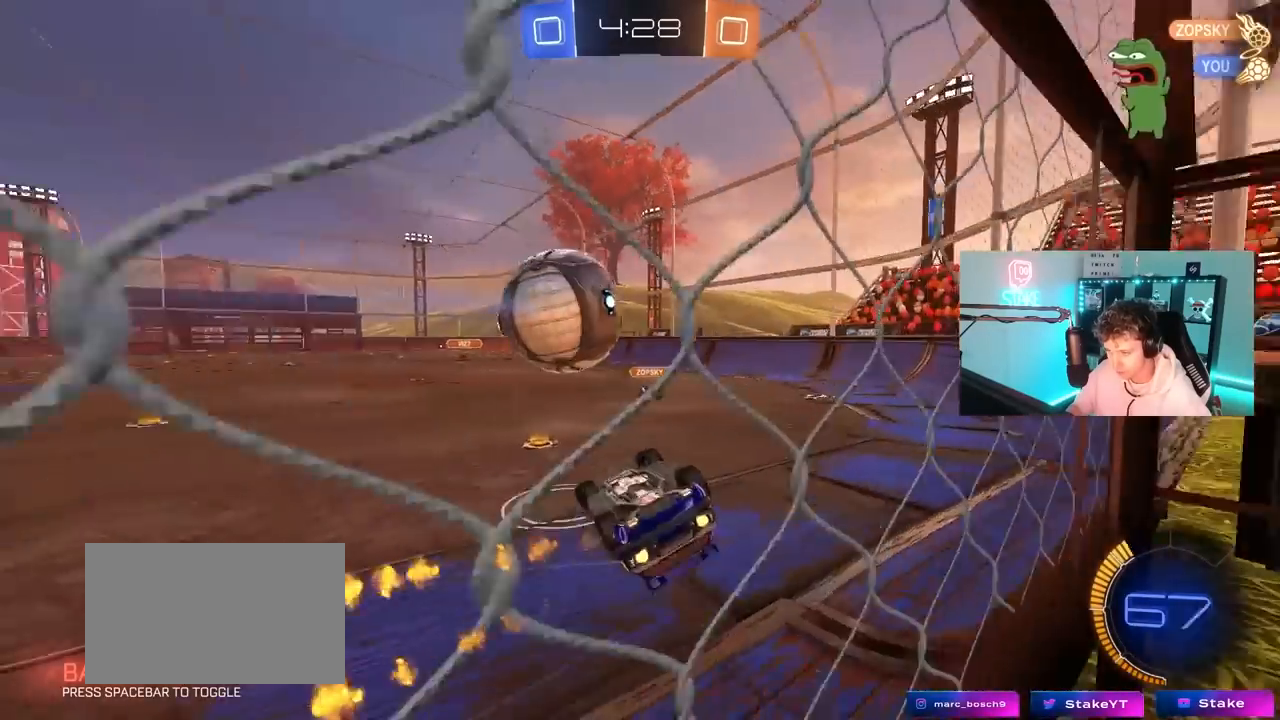
{"keys": [], "mouse": ["left"], "mouse_move": "still", "events": [[367, "shift", "up"], [400, "s", "up"], [450, "d", "up"]]}
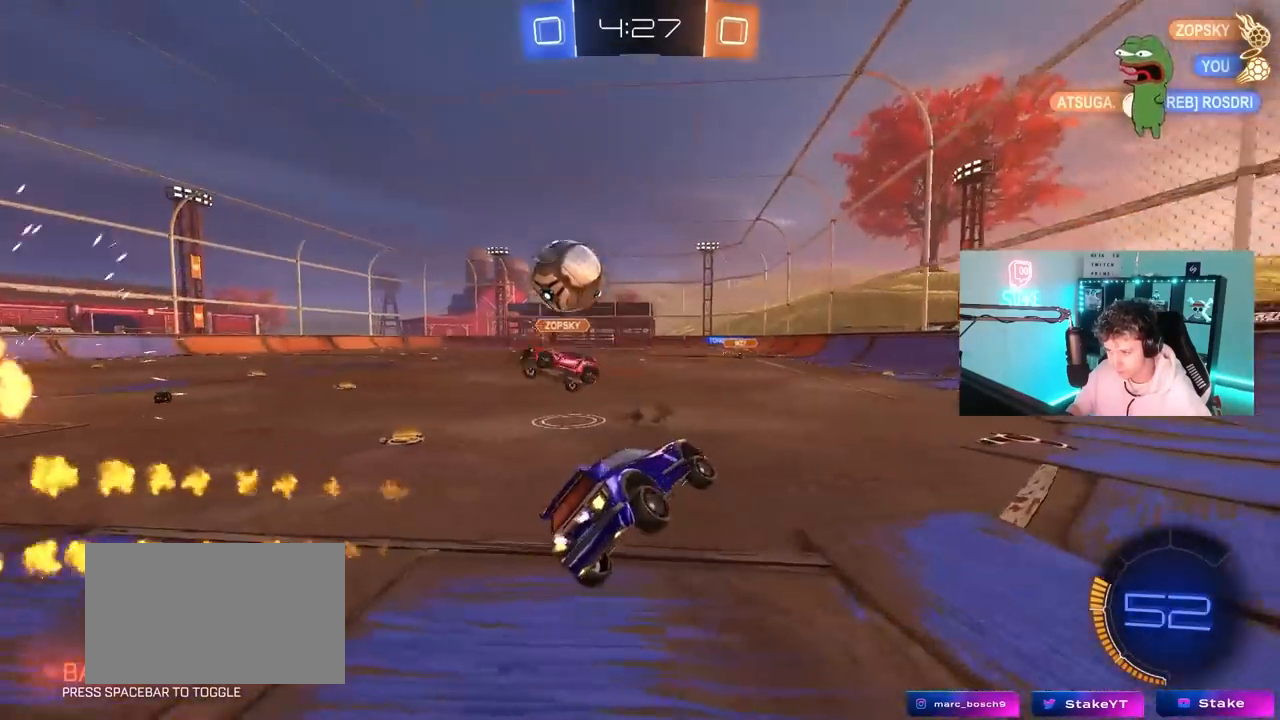
{"keys": ["a", "shift", "w"], "mouse": [], "mouse_move": "still", "events": [[50, "d", "down"], [50, "mouse_left", "up"], [183, "d", "up"], [183, "w", "down"], [233, "a", "down"], [433, "shift", "down"]]}
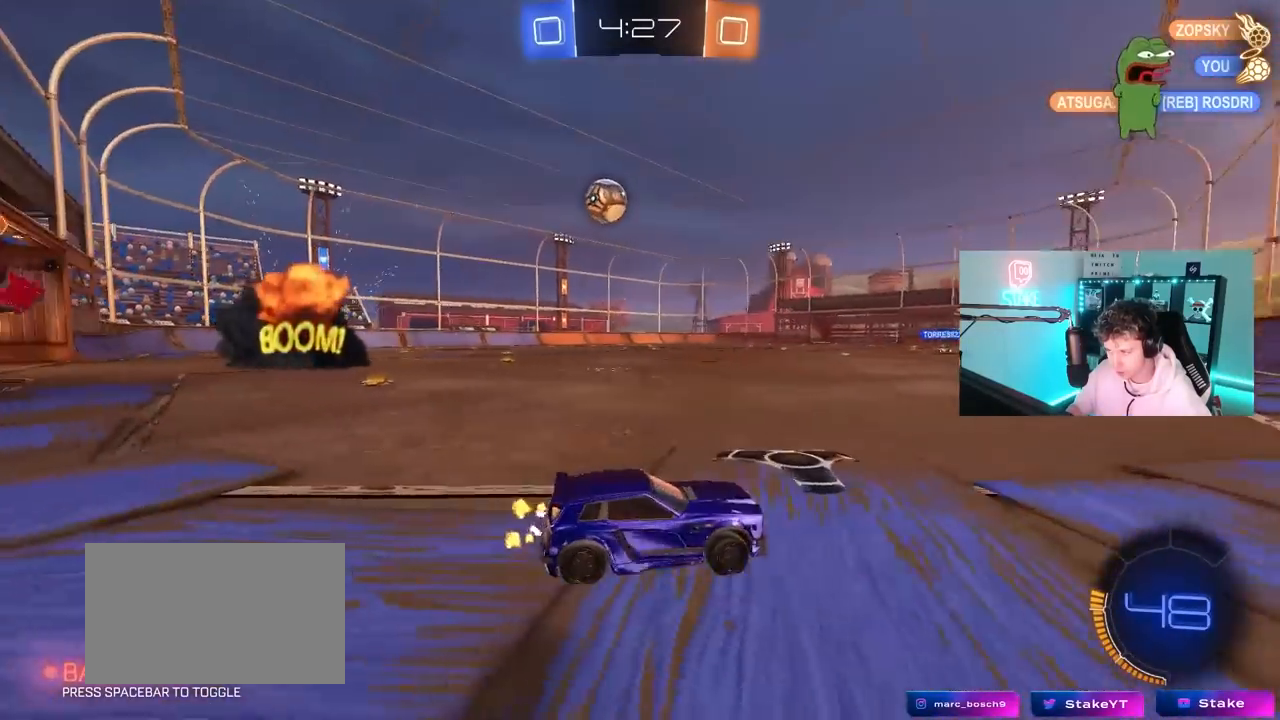
{"keys": ["w"], "mouse": [], "mouse_move": "still", "events": [[17, "shift", "up"], [433, "a", "up"]]}
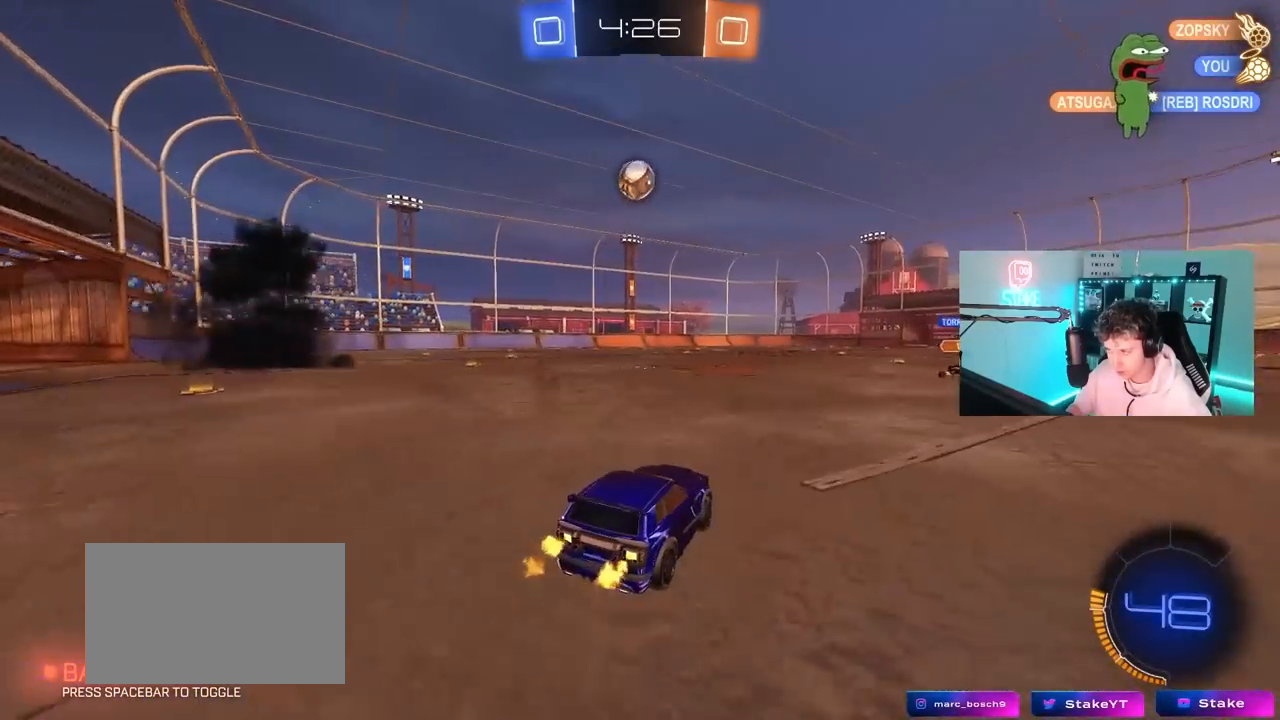
{"keys": ["w"], "mouse": ["left"], "mouse_move": "still", "events": [[367, "mouse_left", "down"]]}
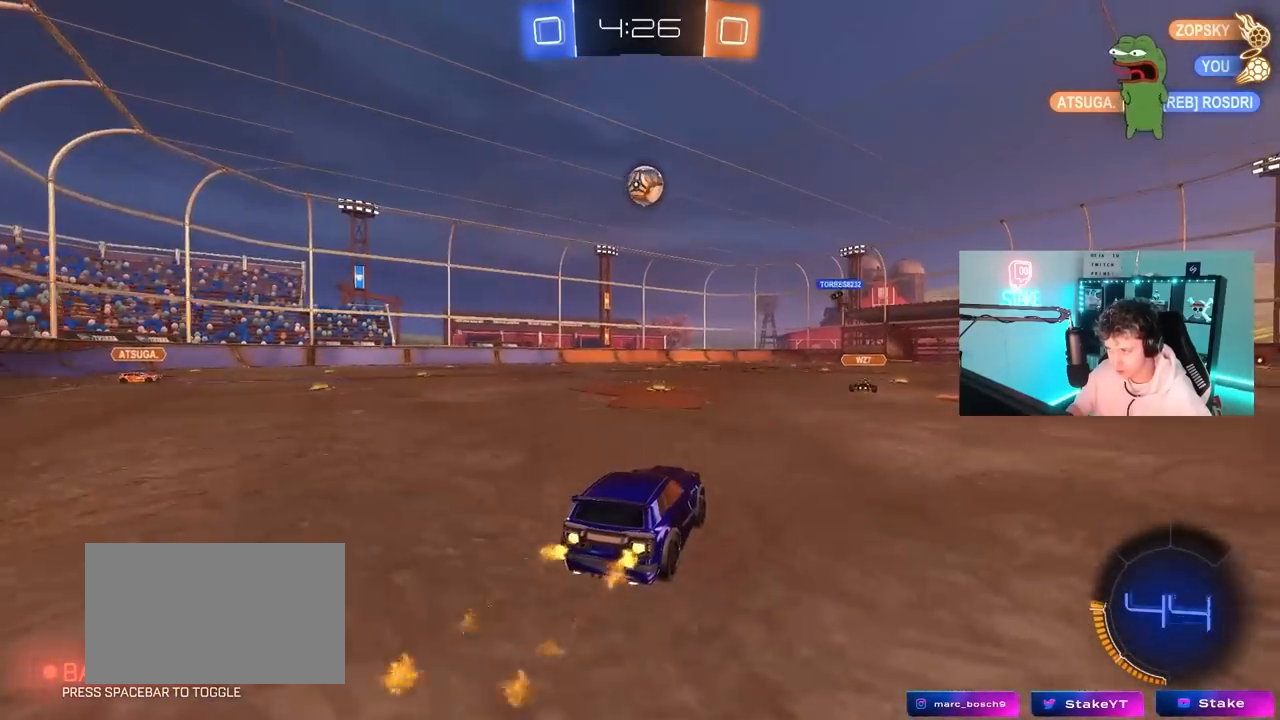
{"keys": ["w"], "mouse": [], "mouse_move": "still", "events": [[100, "mouse_left", "up"], [233, "d", "down"], [383, "d", "up"]]}
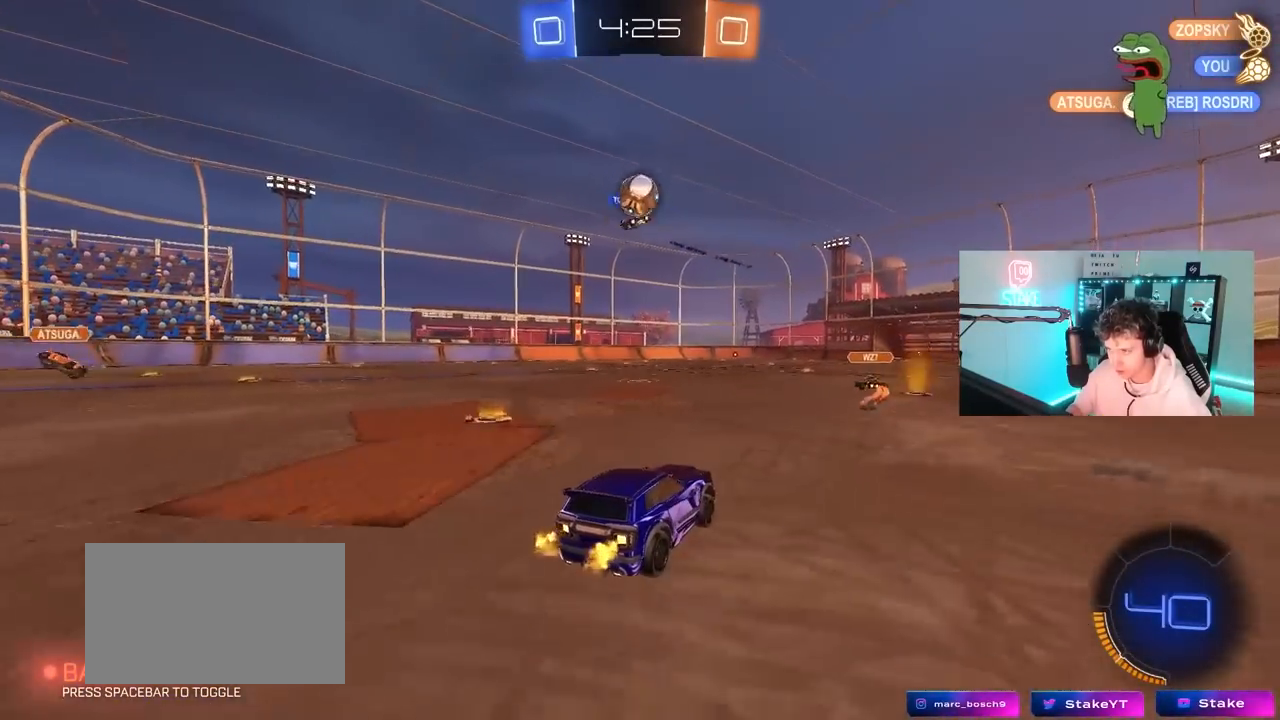
{"keys": ["a", "s"], "mouse": [], "mouse_move": "still", "events": [[300, "w", "up"], [350, "d", "down"], [400, "s", "down"], [433, "a", "down"], [433, "d", "up"]]}
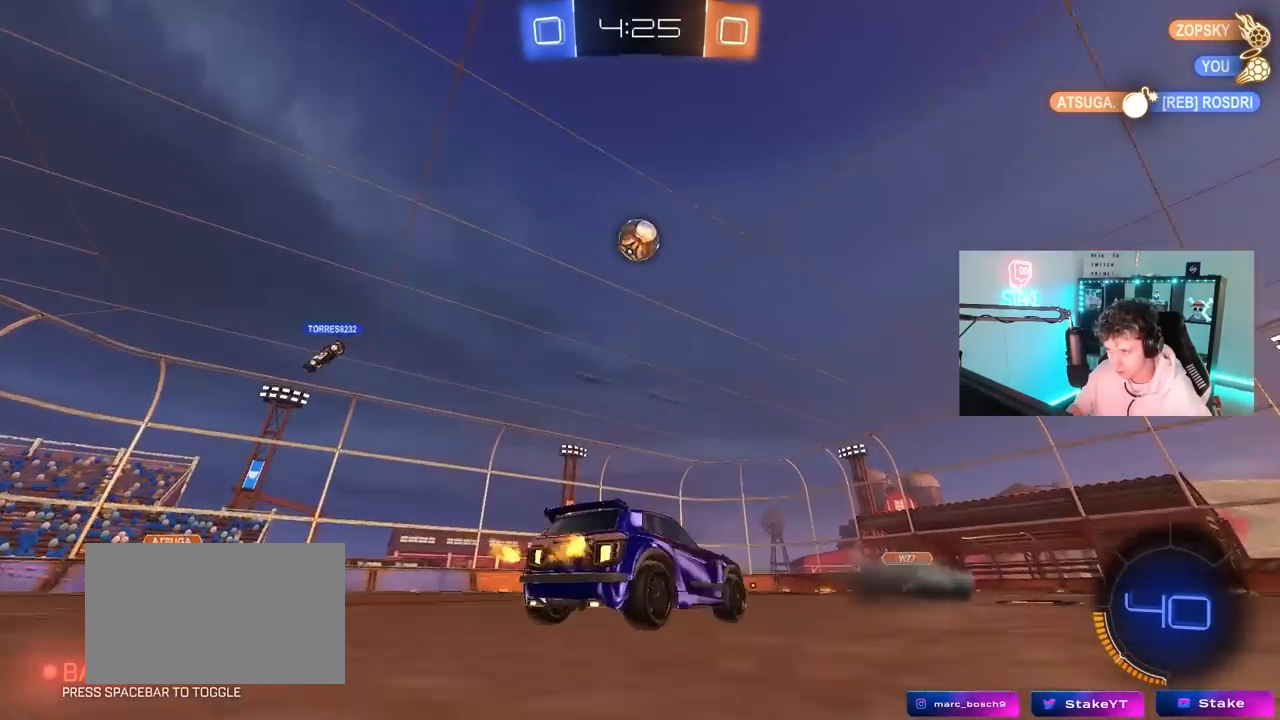
{"keys": [], "mouse": [], "mouse_move": "still", "events": [[33, "a", "up"], [33, "s", "up"], [417, "w", "down"], [500, "w", "up"]]}
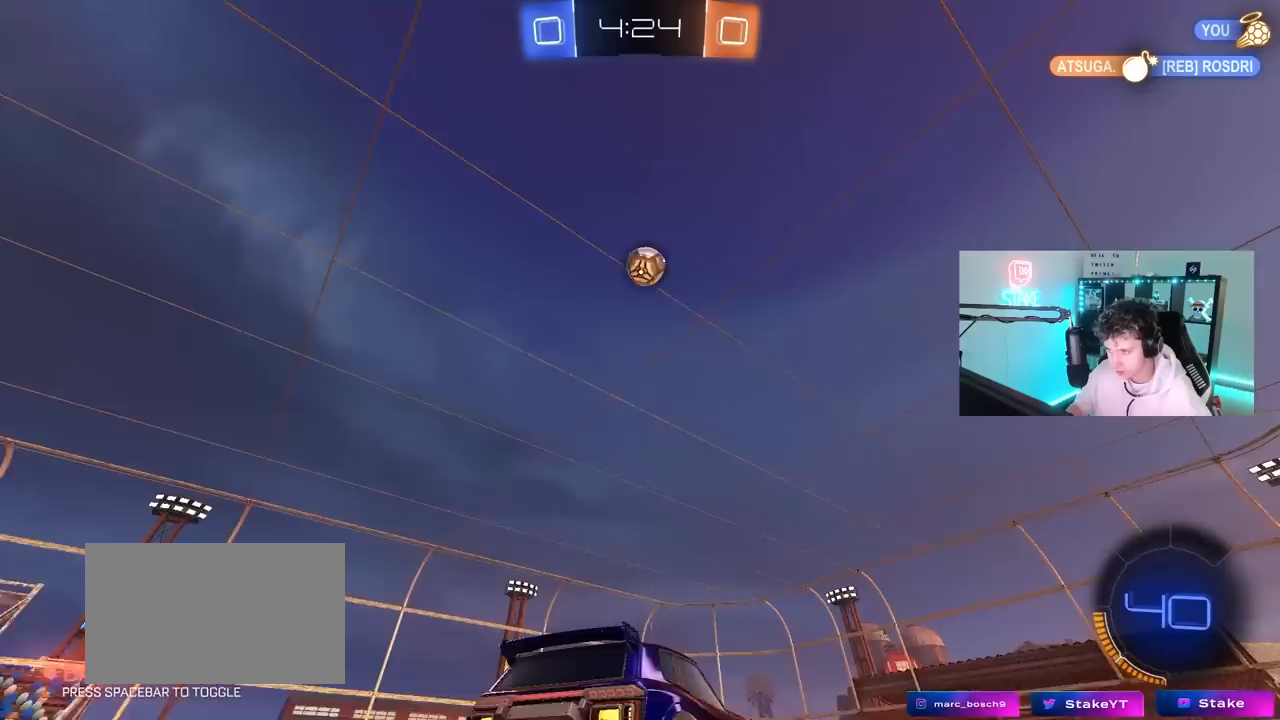
{"keys": ["a", "s"], "mouse": ["right"], "mouse_move": "left", "events": [[150, "mouse_right", "down"], [183, "d", "down"], [183, "s", "down"], [383, "d", "up"], [383, "mouse_right", "up"], [383, "s", "up"], [433, "mouse_right", "down"], [467, "a", "down"], [467, "s", "down"]]}
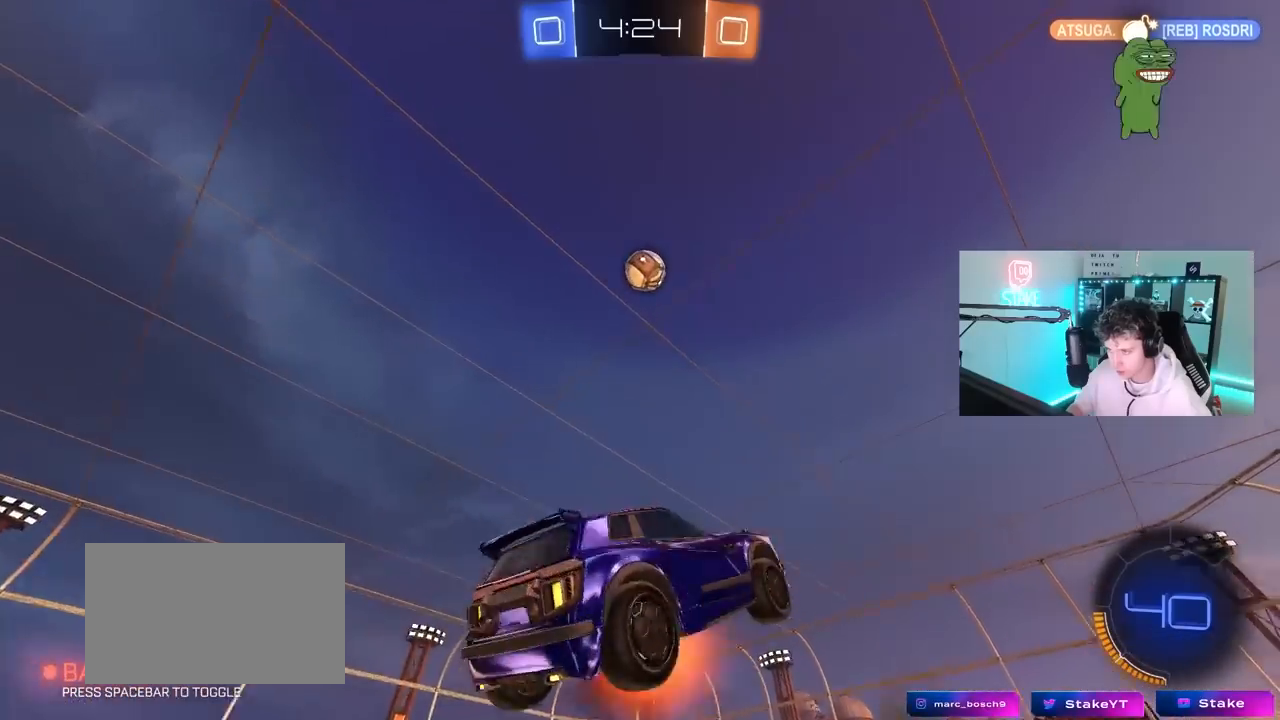
{"keys": ["a"], "mouse": [], "mouse_move": "still", "events": [[17, "mouse_left", "down"], [17, "shift", "down"], [117, "mouse_right", "up"], [117, "s", "up"], [250, "mouse_left", "up"], [400, "shift", "up"]]}
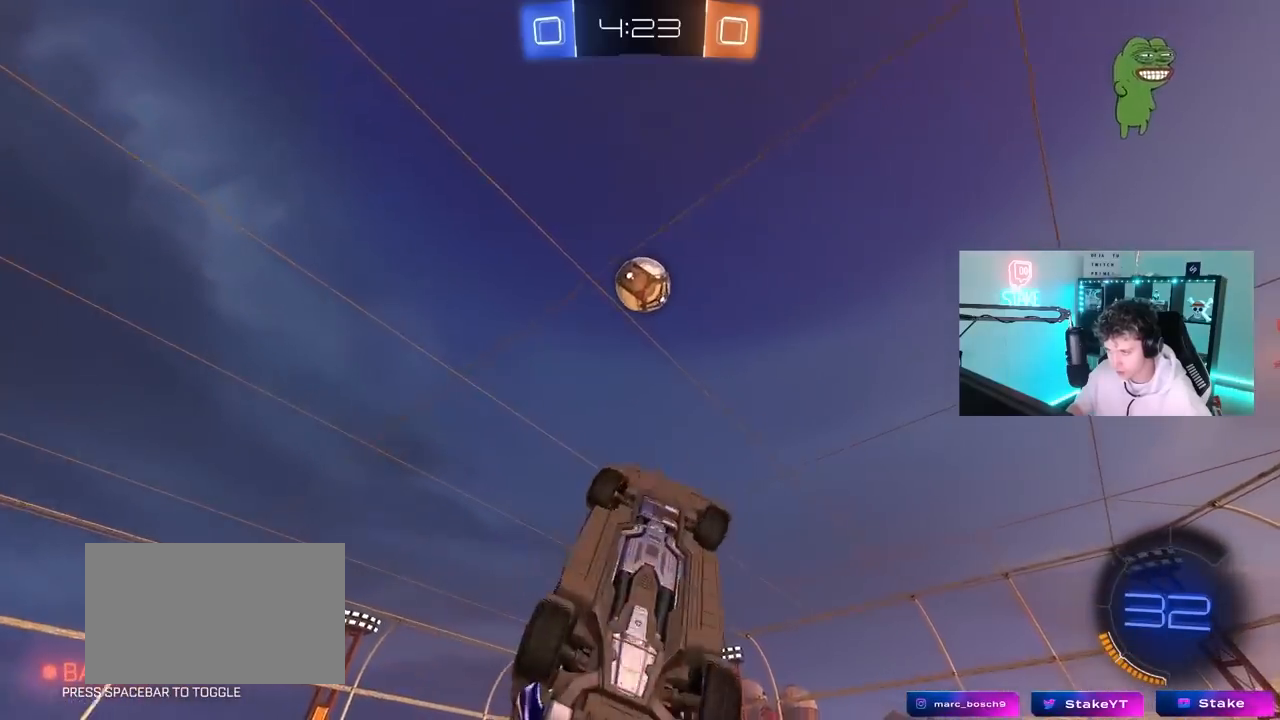
{"keys": [], "mouse": ["left"], "mouse_move": "still", "events": [[33, "a", "up"], [133, "s", "down"], [167, "a", "down"], [167, "shift", "down"], [267, "a", "up"], [267, "shift", "up"], [367, "s", "up"], [450, "mouse_left", "down"]]}
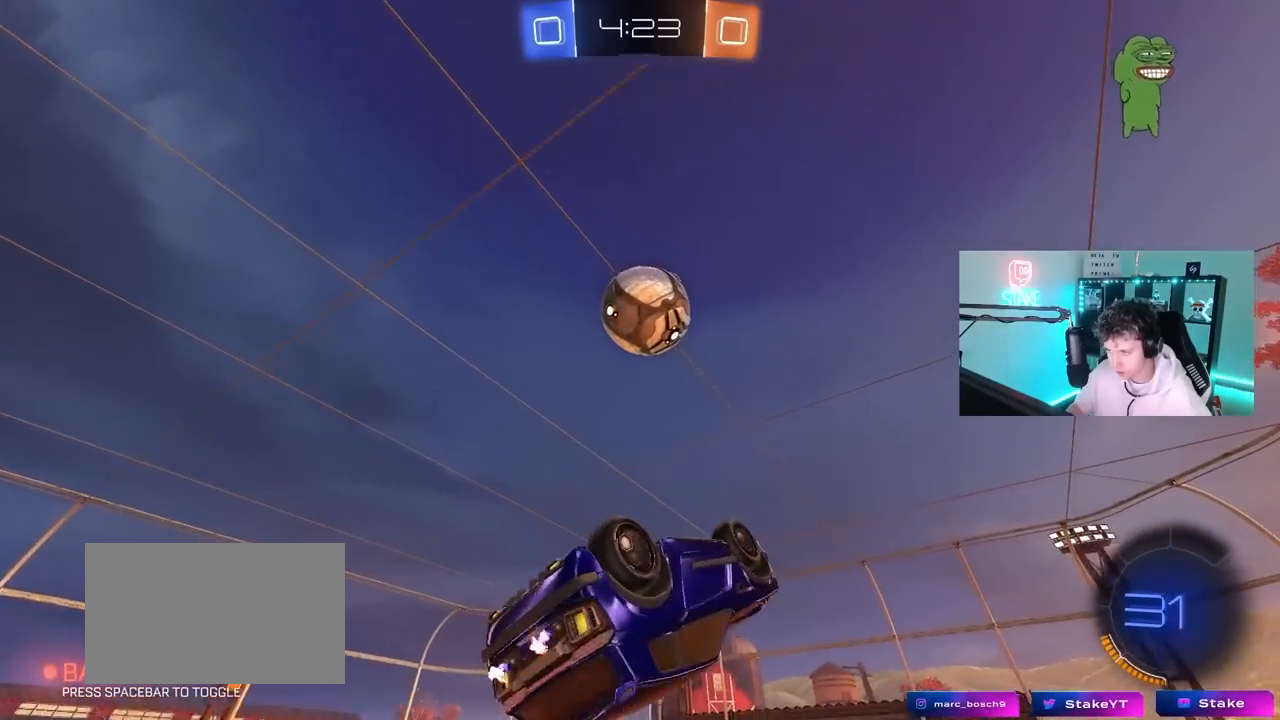
{"keys": ["w"], "mouse": ["left"], "mouse_move": "still", "events": [[50, "a", "down"], [50, "s", "down"], [100, "a", "up"], [100, "d", "down"], [100, "mouse_left", "up"], [200, "s", "up"], [367, "w", "down"], [383, "mouse_left", "down"], [467, "d", "up"]]}
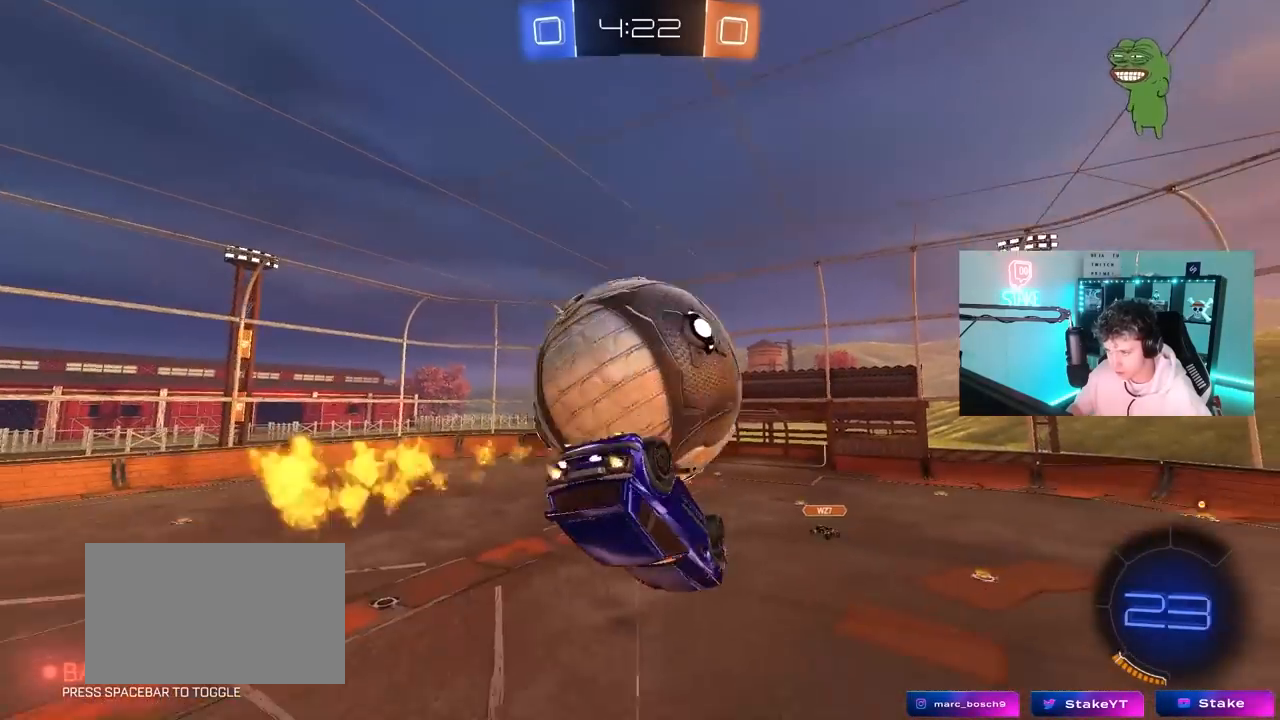
{"keys": ["d", "shift"], "mouse": ["left"], "mouse_move": "still", "events": [[67, "d", "down"], [67, "shift", "down"], [167, "mouse_left", "up"], [350, "mouse_left", "down"], [350, "w", "up"]]}
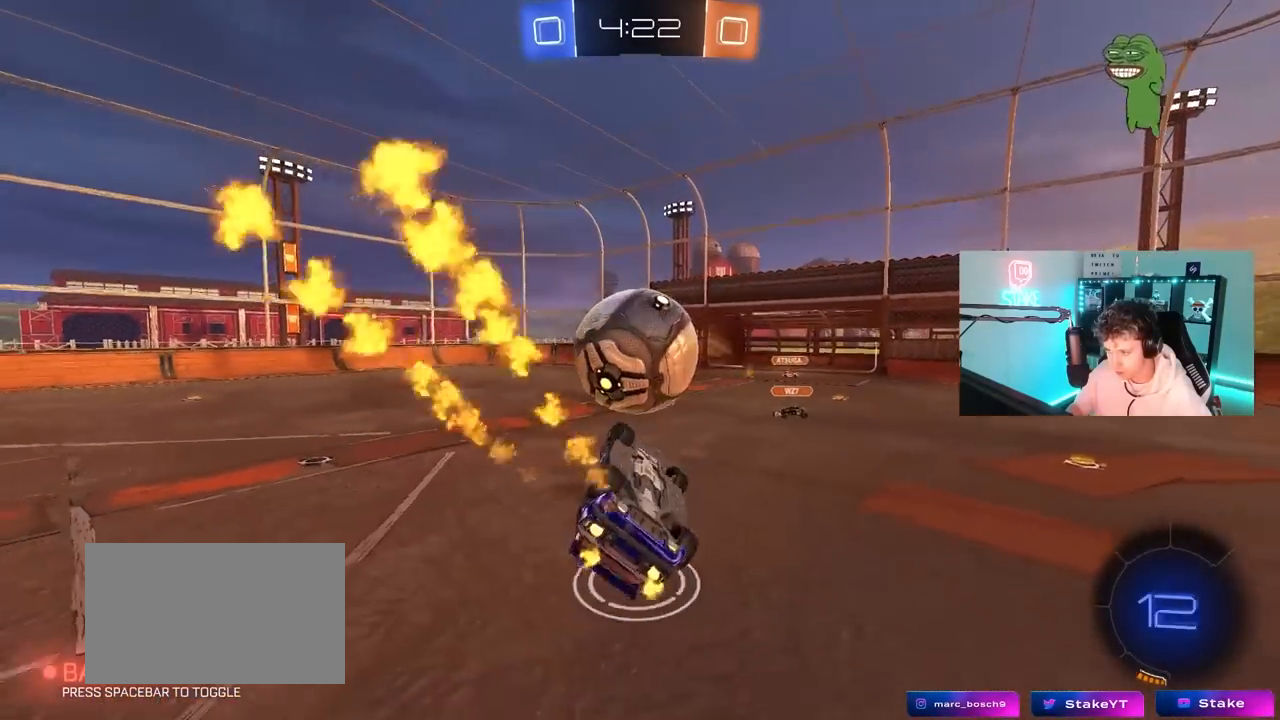
{"keys": ["a", "shift"], "mouse": ["left"], "mouse_move": "still", "events": [[83, "a", "down"], [83, "d", "up"], [83, "w", "down"], [183, "mouse_right", "down"], [267, "s", "down"], [317, "s", "up"], [317, "w", "up"], [417, "mouse_right", "up"]]}
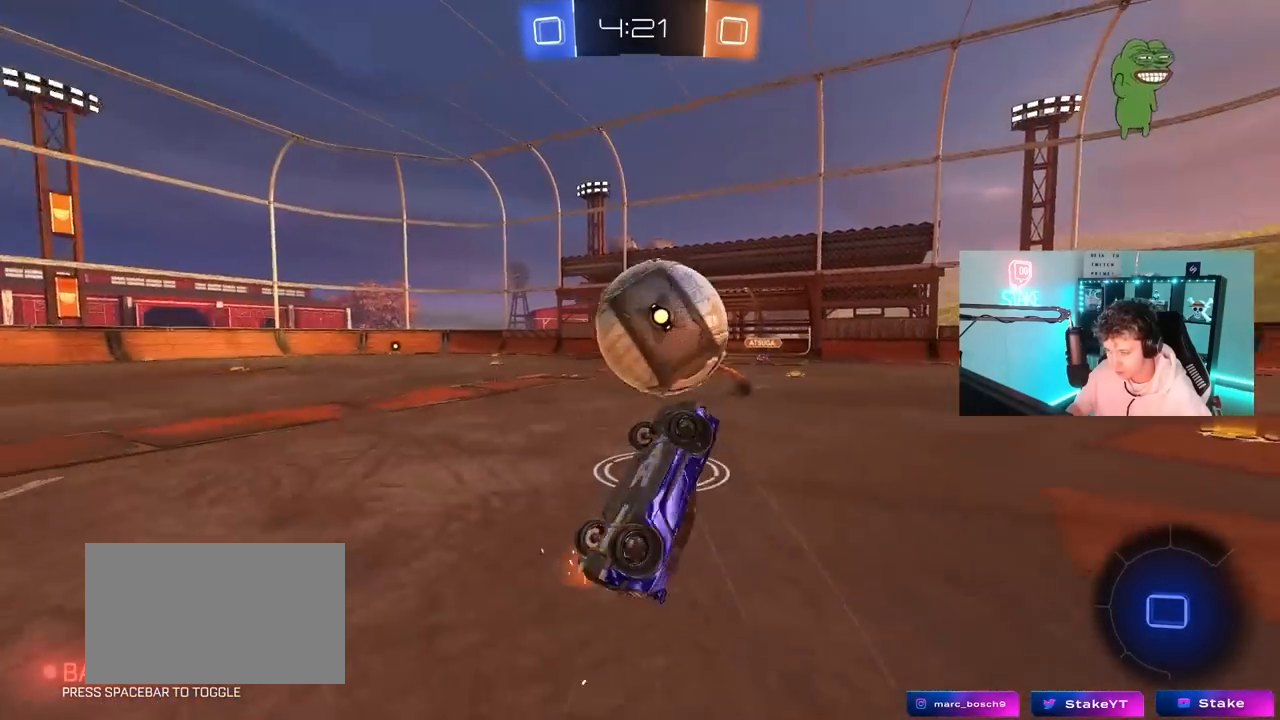
{"keys": ["a"], "mouse": [], "mouse_move": "still", "events": [[150, "s", "down"], [150, "shift", "up"], [233, "a", "up"], [233, "d", "down"], [383, "mouse_left", "up"], [383, "s", "up"], [417, "d", "up"], [467, "a", "down"]]}
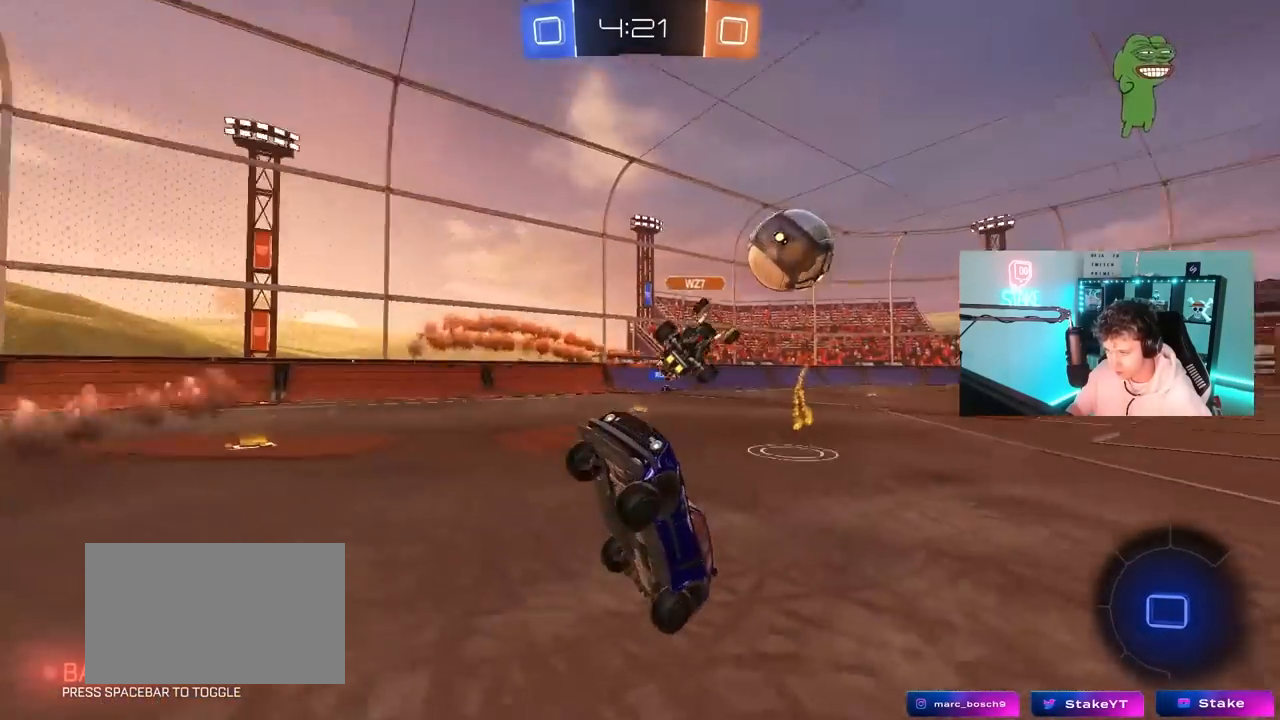
{"keys": ["a", "w"], "mouse": [], "mouse_move": "still", "events": [[67, "w", "down"], [117, "a", "up"], [117, "w", "up"], [250, "a", "down"], [250, "w", "down"]]}